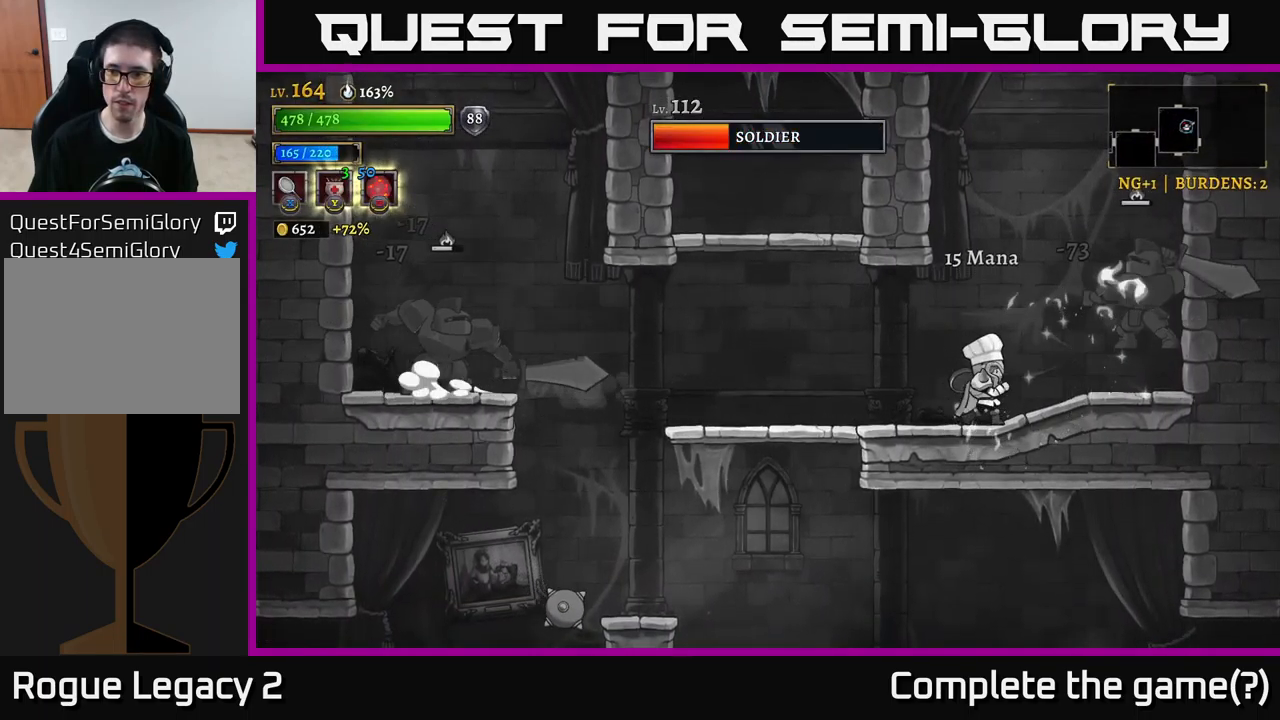
Gameplay with a controller (Xbox layout); each line is a JSON object with the inputs held at the frame after it. "events" lists button and stick changes between this image and that frame as [ms after this image, input, new state], when the widget could be followed in between.
{"buttons": ["L2"], "left_stick": "left", "right_stick": "center", "events": [[34, "left_stick", "right"], [50, "X", "down"], [200, "left_stick", "center"], [300, "X", "up"], [334, "left_stick", "left"], [350, "L2", "down"]]}
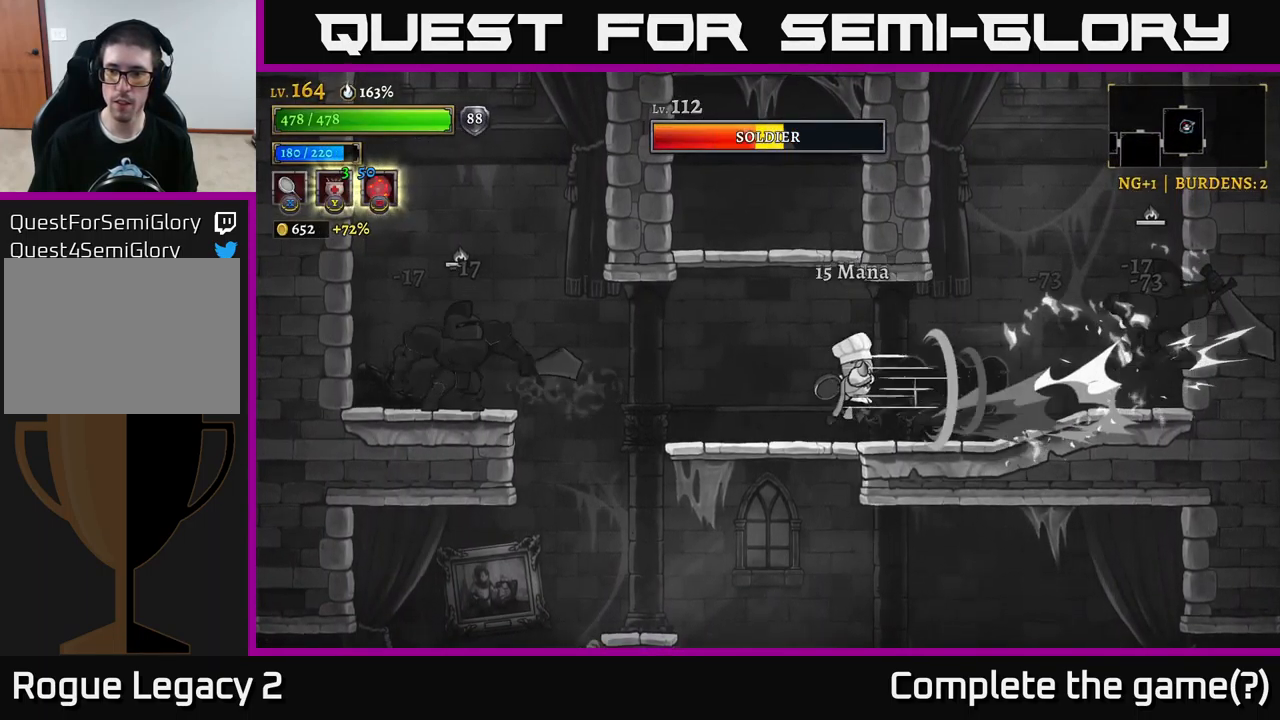
{"buttons": [], "left_stick": "center", "right_stick": "center", "events": [[217, "L2", "up"], [234, "left_stick", "center"]]}
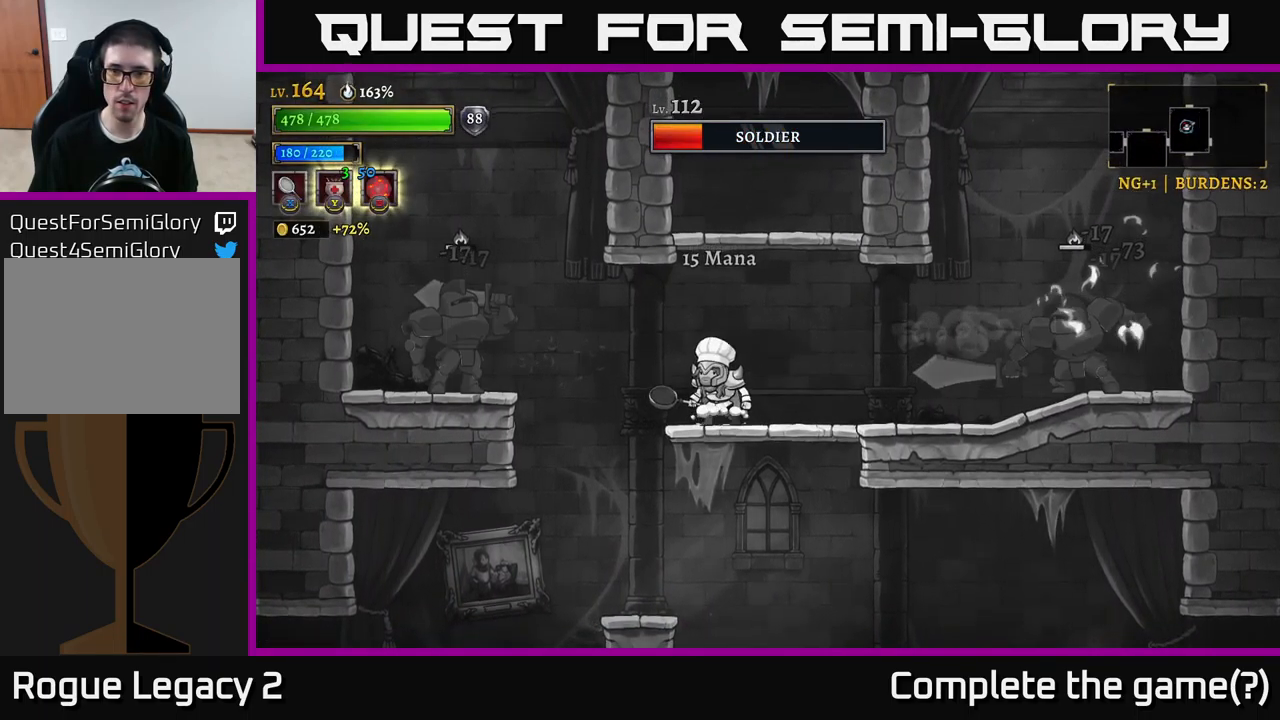
{"buttons": [], "left_stick": "center", "right_stick": "center", "events": [[67, "left_stick", "right"], [84, "R2", "down"], [150, "X", "down"], [300, "R2", "up"], [350, "X", "up"], [400, "left_stick", "center"]]}
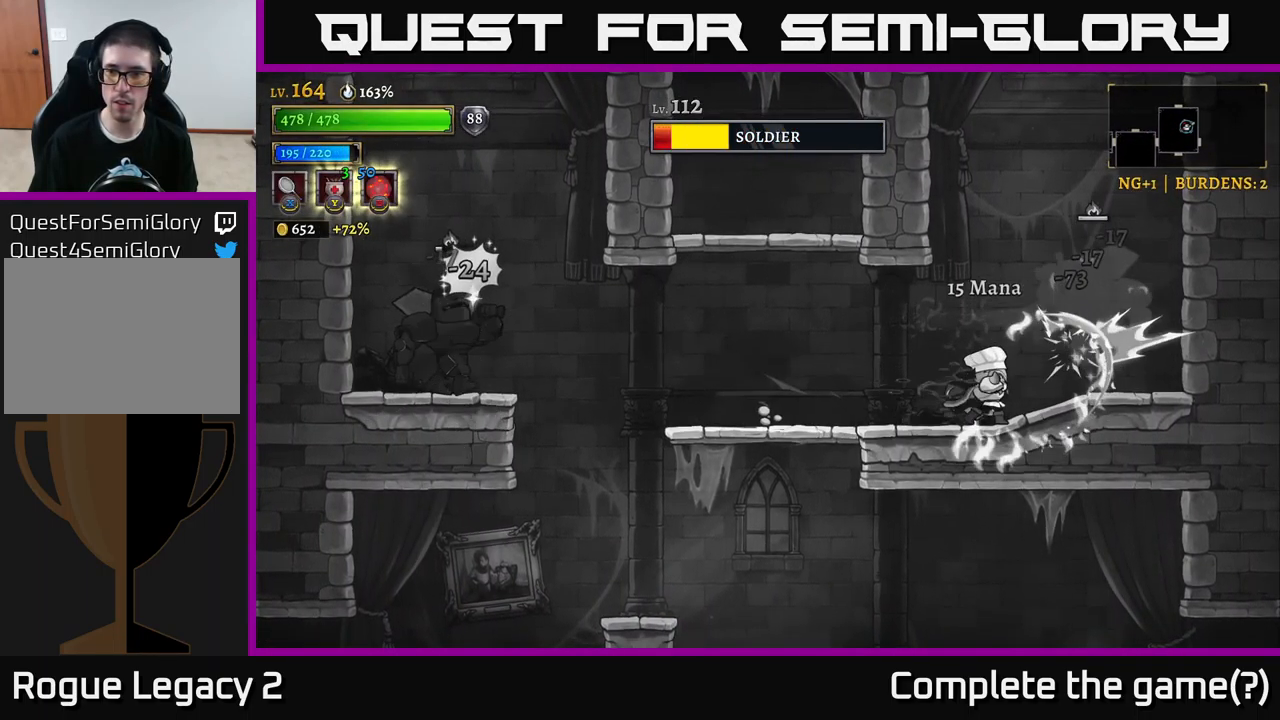
{"buttons": [], "left_stick": "left", "right_stick": "center", "events": [[200, "left_stick", "left"]]}
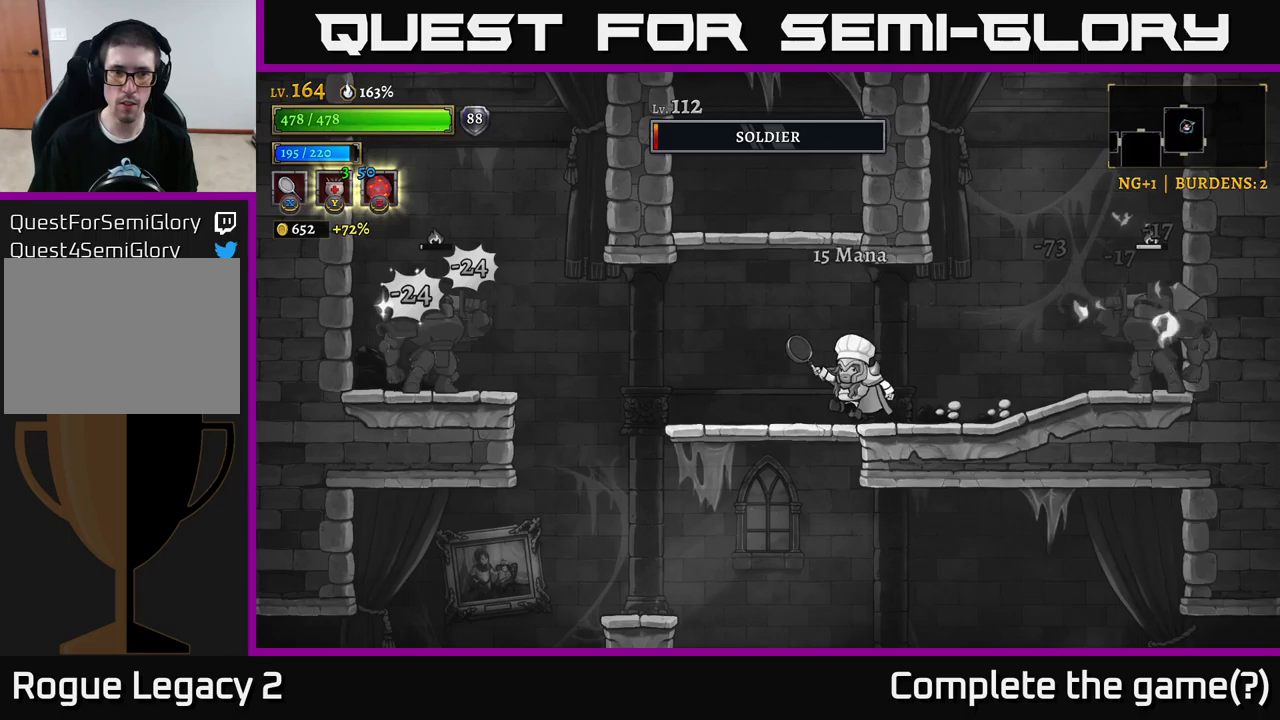
{"buttons": ["X"], "left_stick": "left", "right_stick": "center", "events": [[50, "L2", "down"], [233, "X", "down"], [416, "L2", "up"]]}
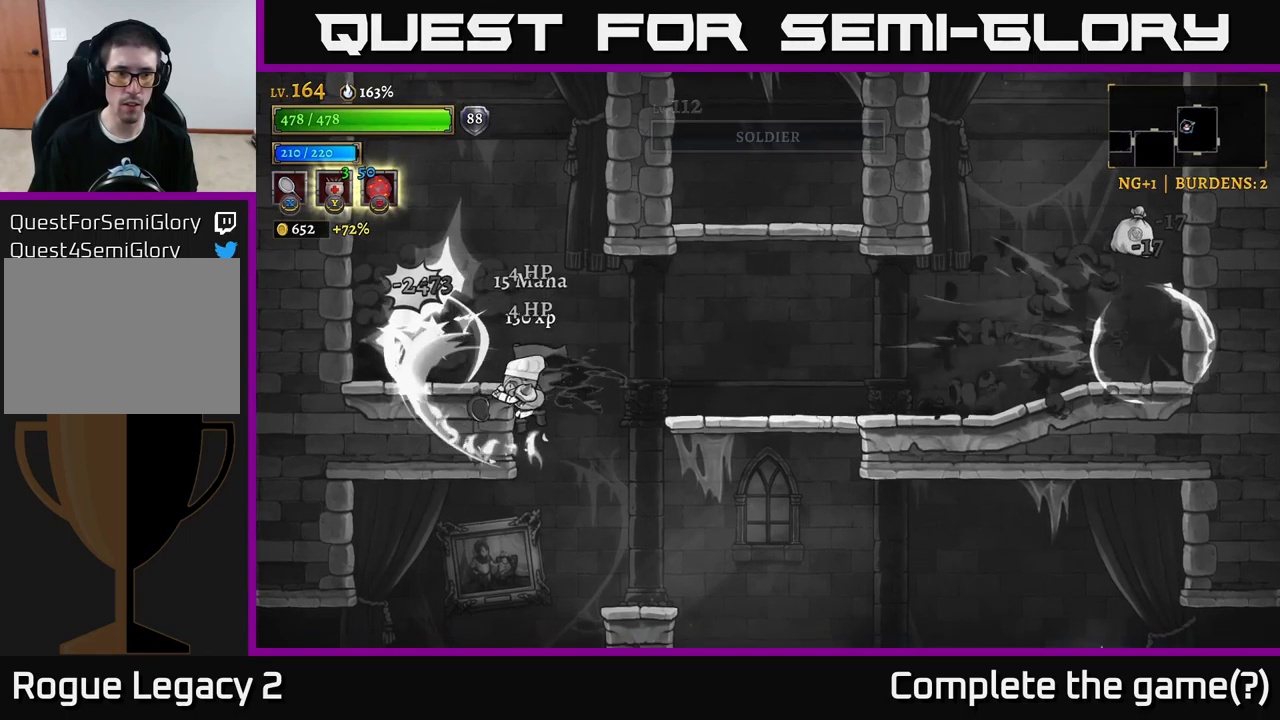
{"buttons": [], "left_stick": "left", "right_stick": "center", "events": [[16, "left_stick", "center"], [66, "X", "up"], [216, "A", "down"], [316, "left_stick", "left"], [466, "A", "up"]]}
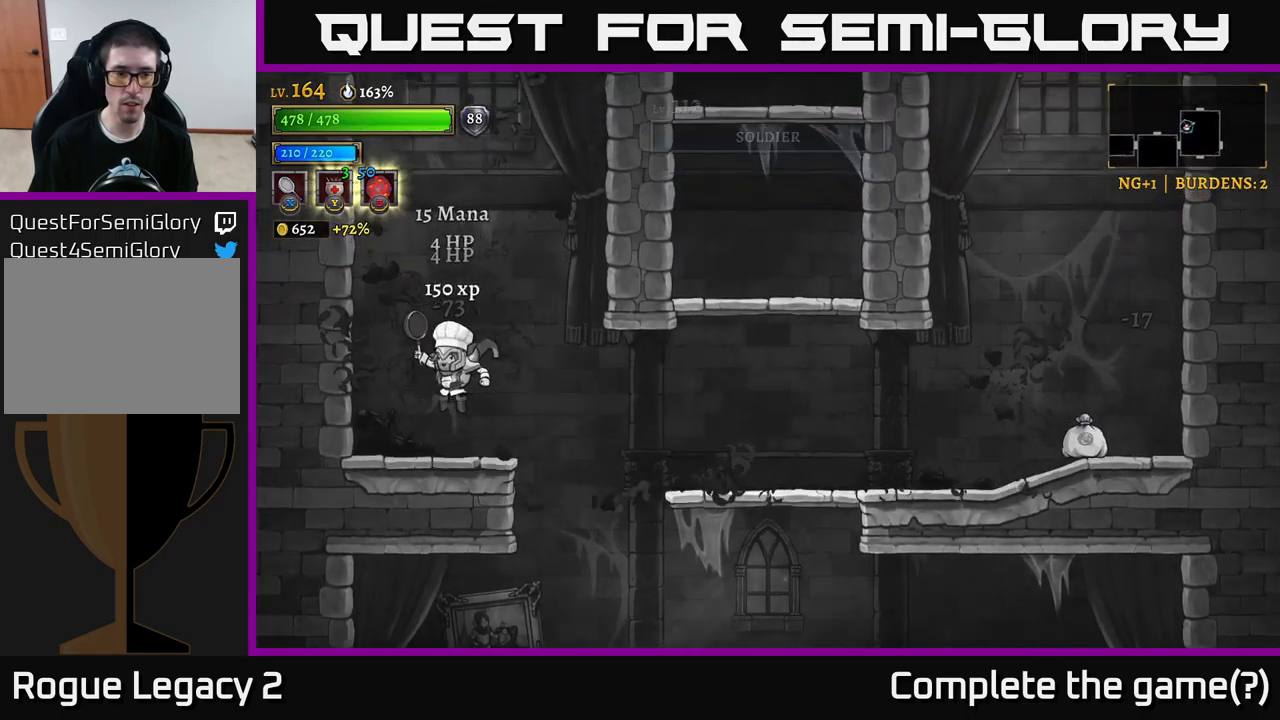
{"buttons": ["R2"], "left_stick": "right", "right_stick": "center", "events": [[83, "left_stick", "center"], [150, "left_stick", "right"], [266, "R2", "down"]]}
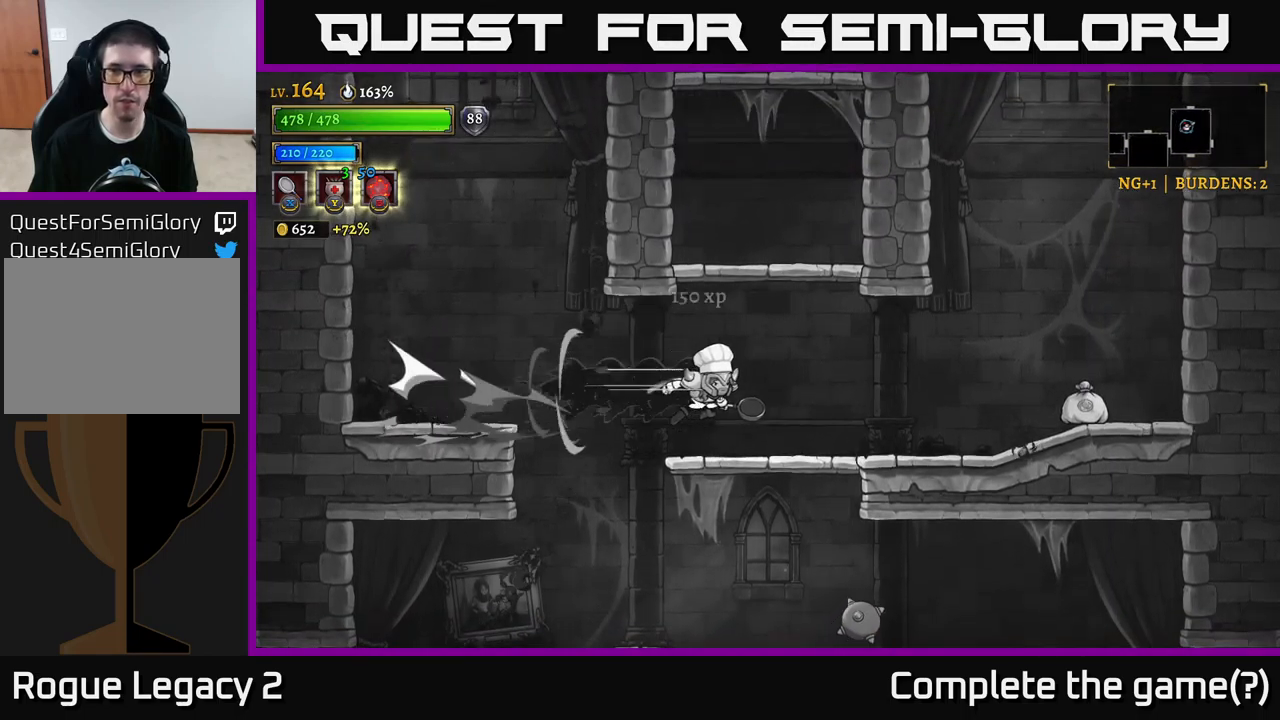
{"buttons": [], "left_stick": "right", "right_stick": "center", "events": [[500, "R2", "up"]]}
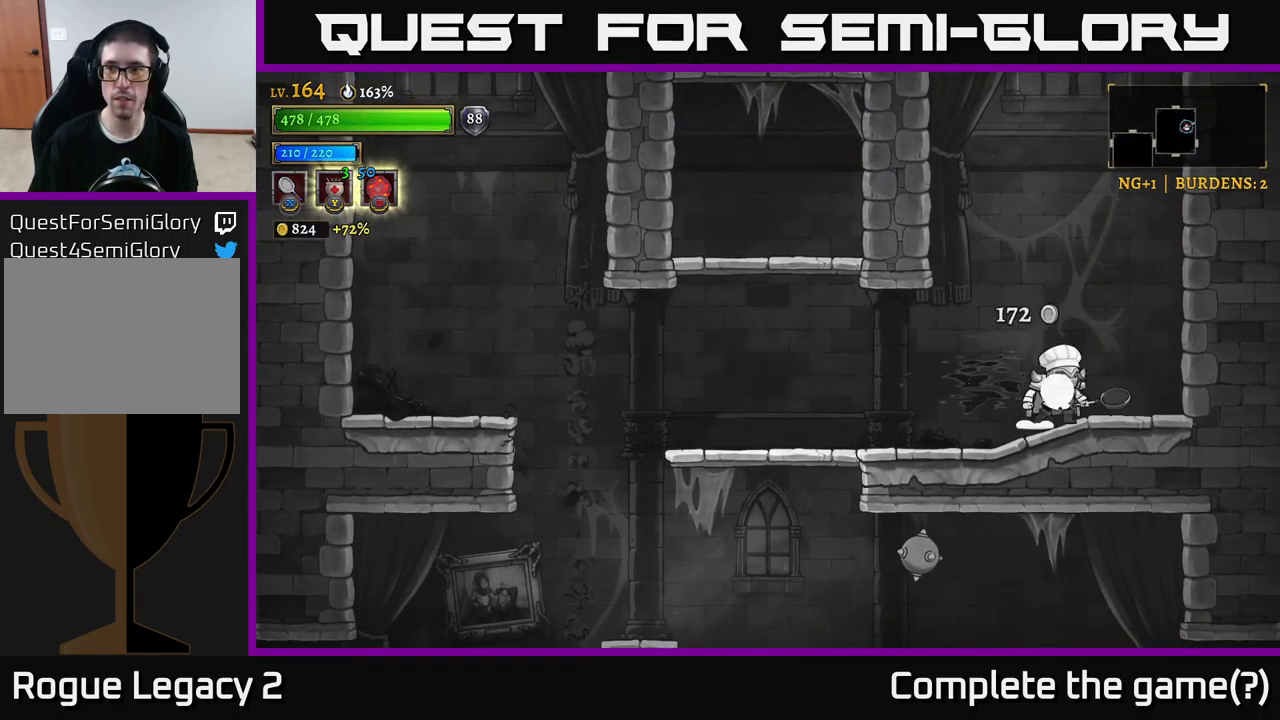
{"buttons": ["A"], "left_stick": "left", "right_stick": "center", "events": [[116, "left_stick", "left"], [333, "L2", "down"], [466, "L2", "up"], [500, "A", "down"]]}
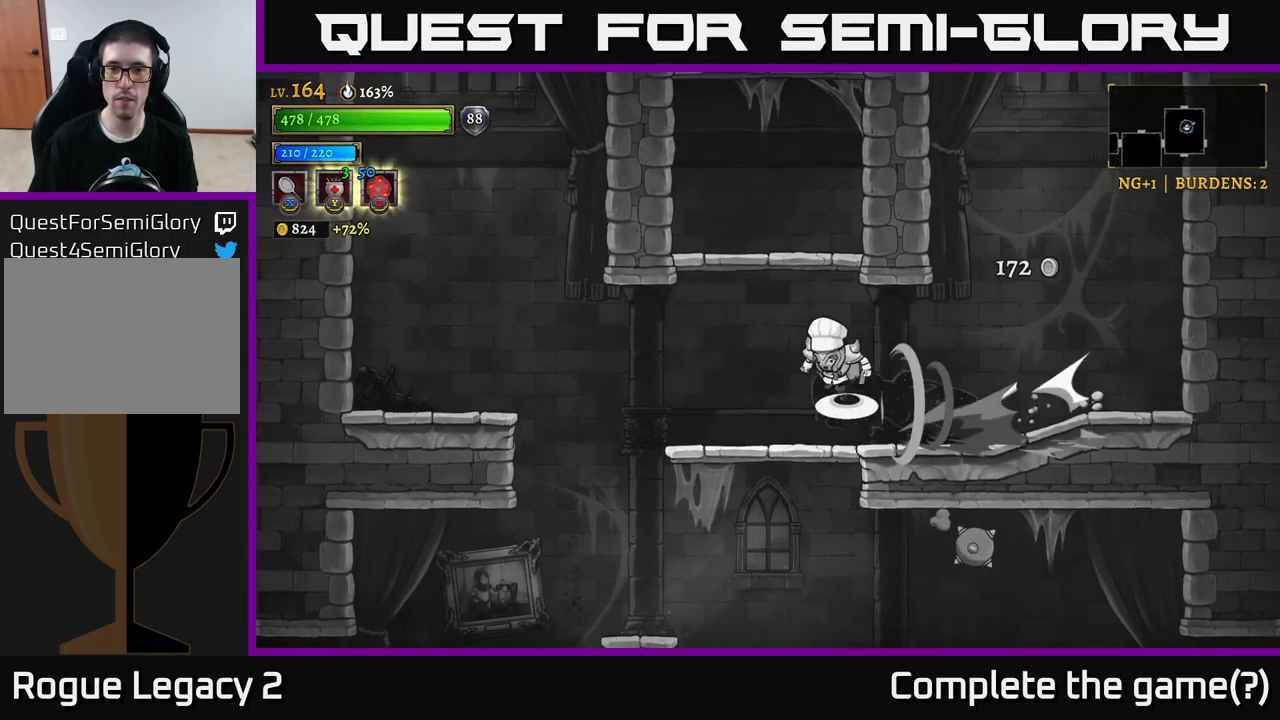
{"buttons": ["A"], "left_stick": "center", "right_stick": "center", "events": [[50, "left_stick", "center"], [183, "left_stick", "left"], [333, "left_stick", "center"], [416, "A", "up"], [450, "A", "down"]]}
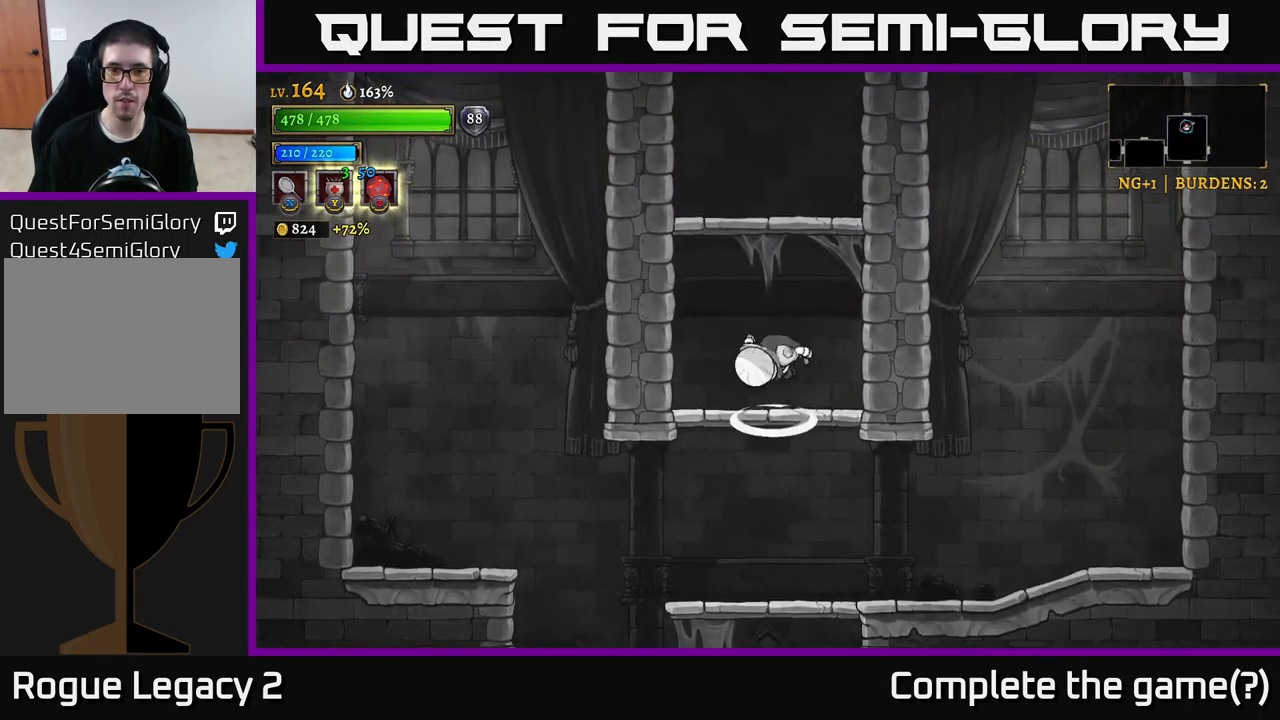
{"buttons": ["A"], "left_stick": "center", "right_stick": "center", "events": [[66, "A", "up"], [400, "A", "down"]]}
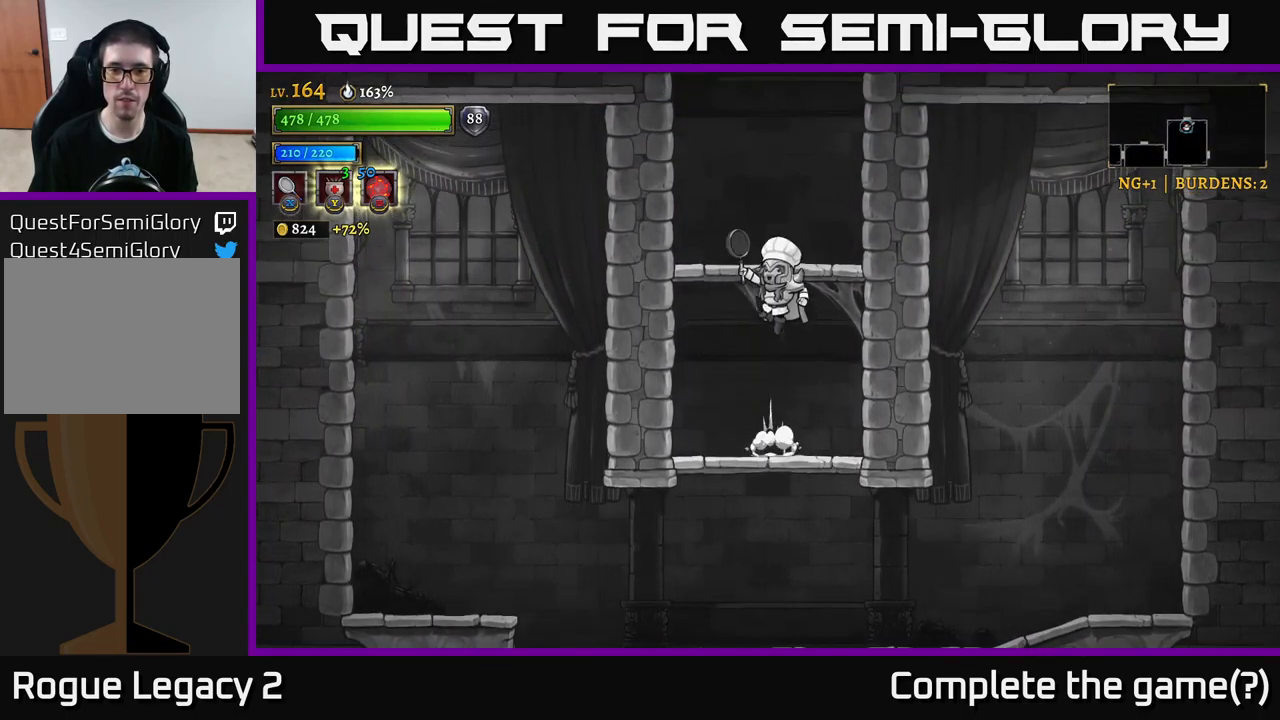
{"buttons": ["A"], "left_stick": "center", "right_stick": "center", "events": [[166, "A", "up"], [466, "A", "down"]]}
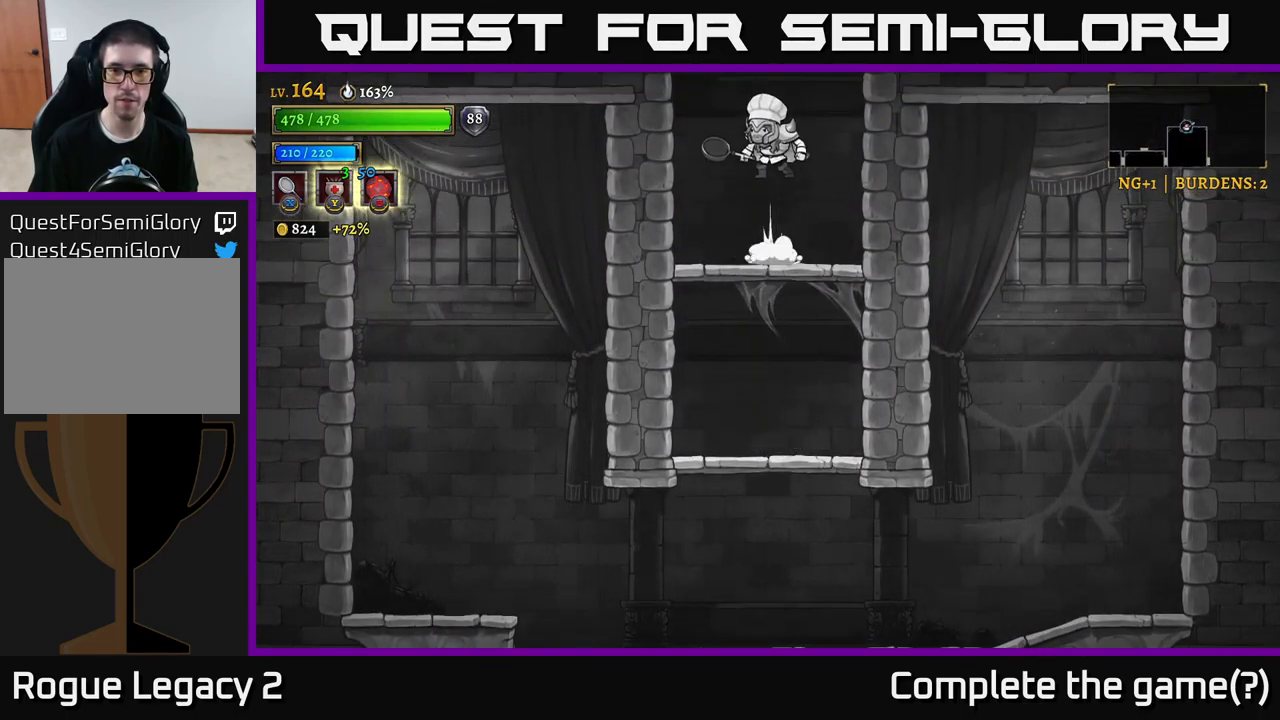
{"buttons": [], "left_stick": "center", "right_stick": "center", "events": [[333, "A", "up"]]}
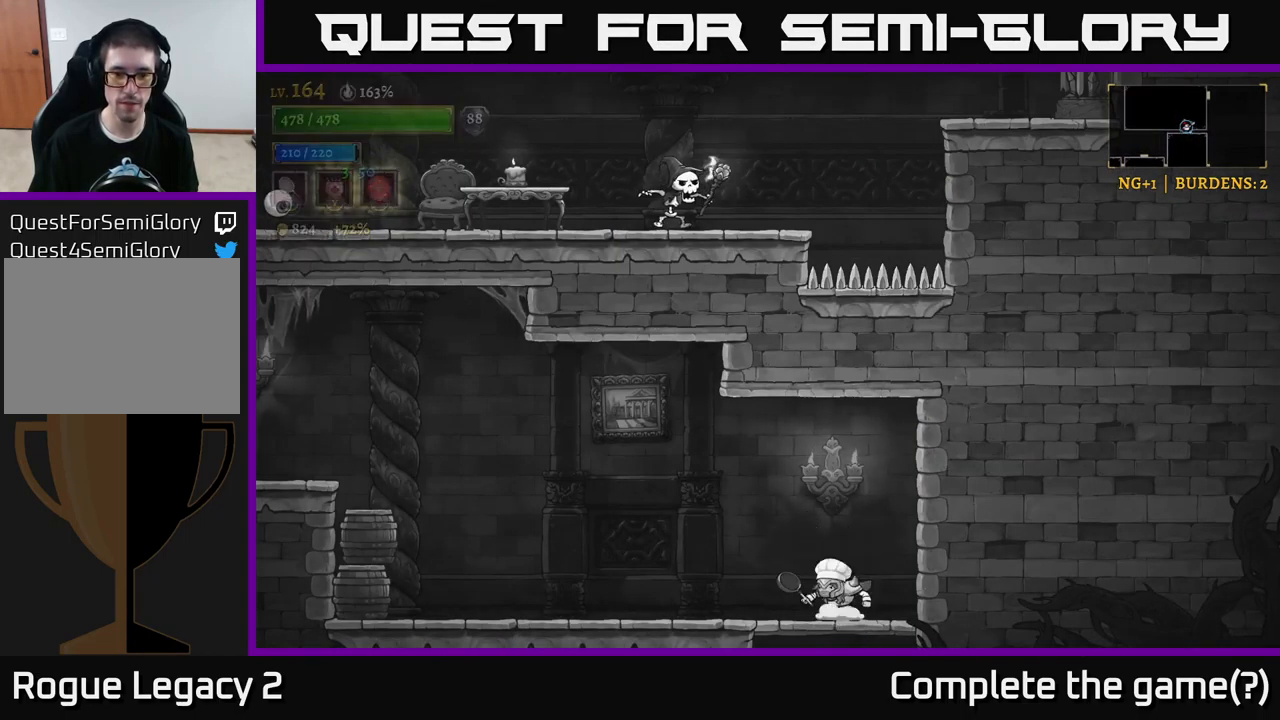
{"buttons": ["X", "L2"], "left_stick": "left", "right_stick": "center", "events": [[33, "left_stick", "left"], [150, "L2", "down"], [400, "X", "down"]]}
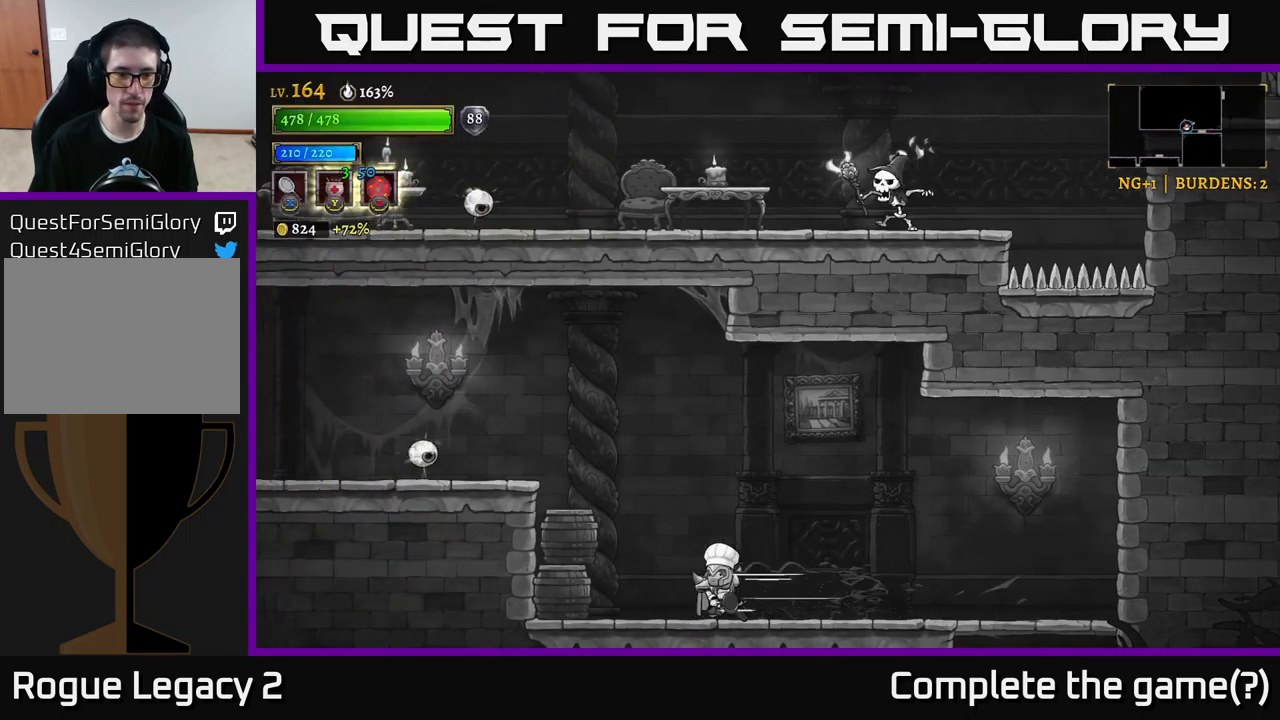
{"buttons": [], "left_stick": "left", "right_stick": "center", "events": [[83, "L2", "up"], [133, "X", "up"], [200, "left_stick", "center"], [367, "left_stick", "left"]]}
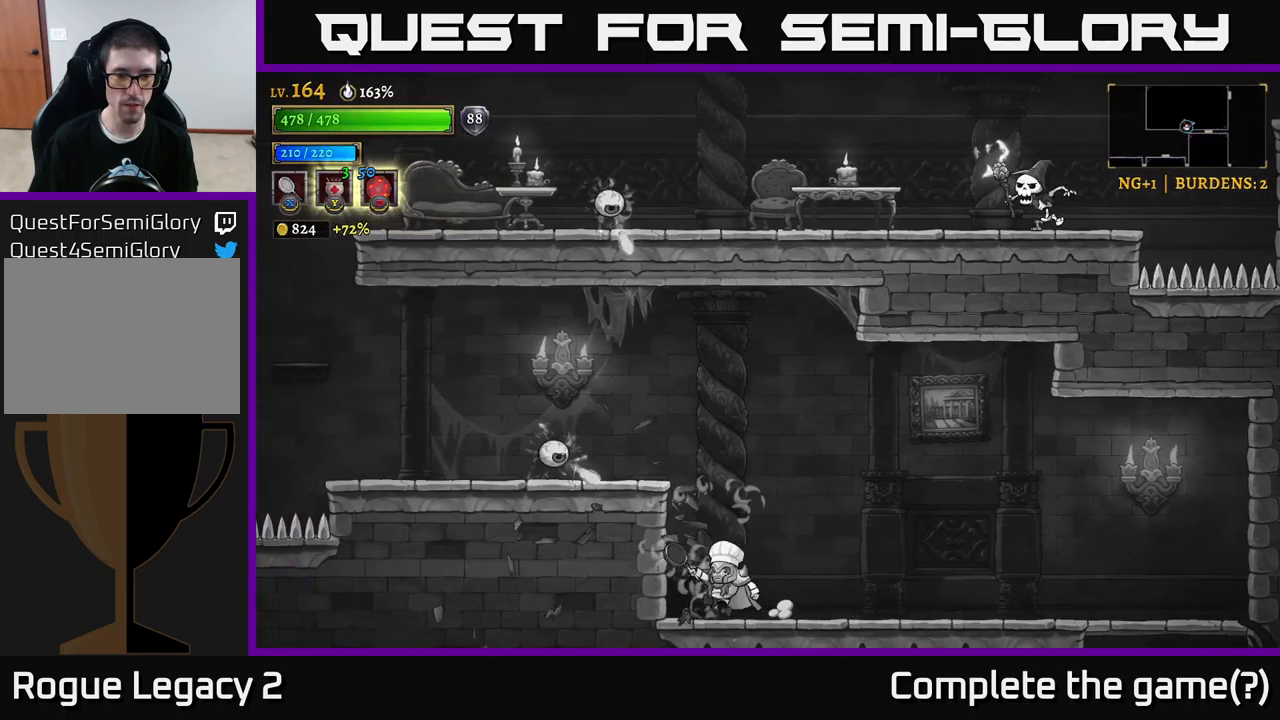
{"buttons": [], "left_stick": "left", "right_stick": "center", "events": [[100, "X", "down"], [167, "A", "down"], [250, "left_stick", "center"], [267, "X", "up"], [433, "A", "up"], [433, "left_stick", "left"]]}
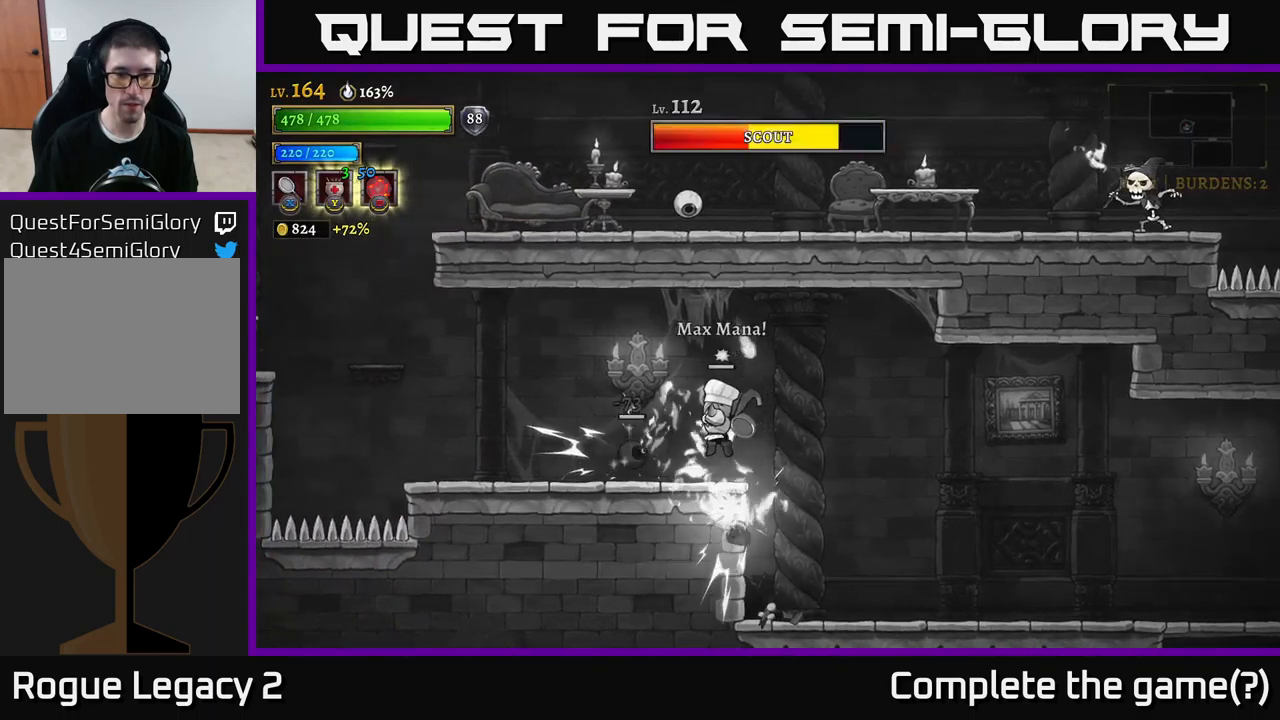
{"buttons": ["X"], "left_stick": "center", "right_stick": "center", "events": [[250, "left_stick", "center"], [417, "X", "down"]]}
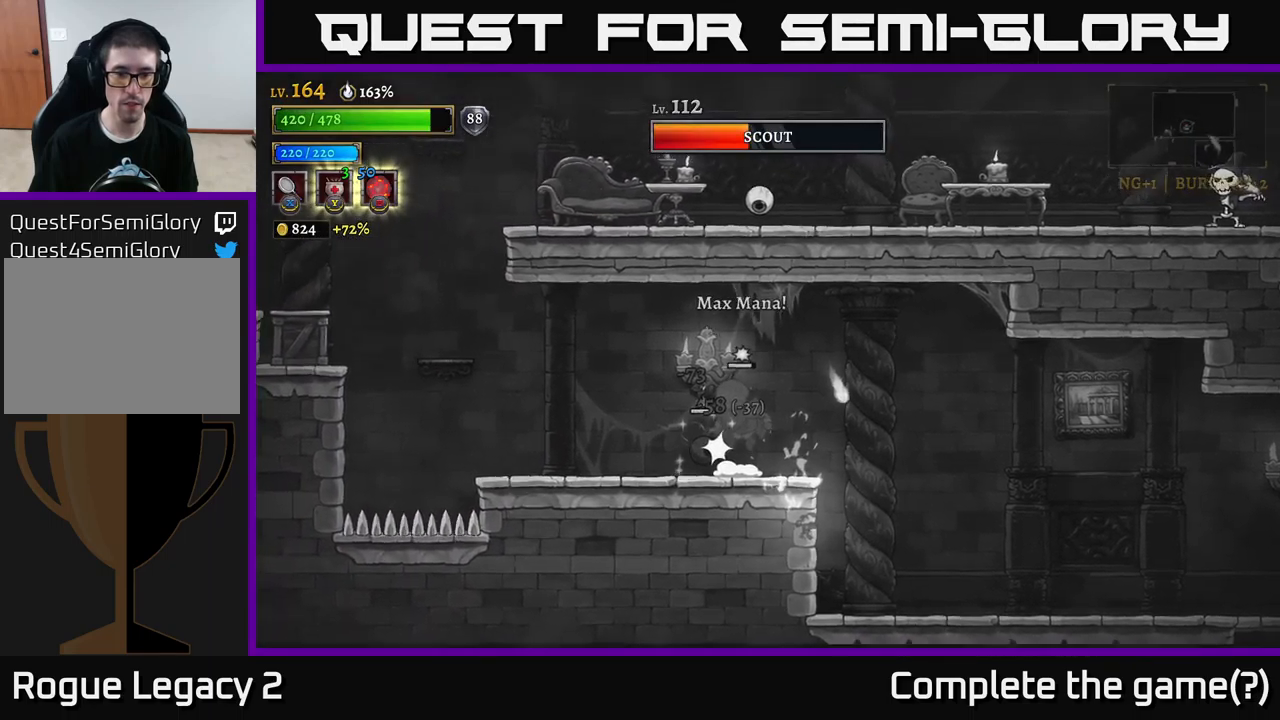
{"buttons": ["X"], "left_stick": "center", "right_stick": "center", "events": [[33, "X", "up"], [283, "left_stick", "left"], [367, "A", "down"], [450, "X", "down"], [467, "A", "up"], [500, "left_stick", "center"]]}
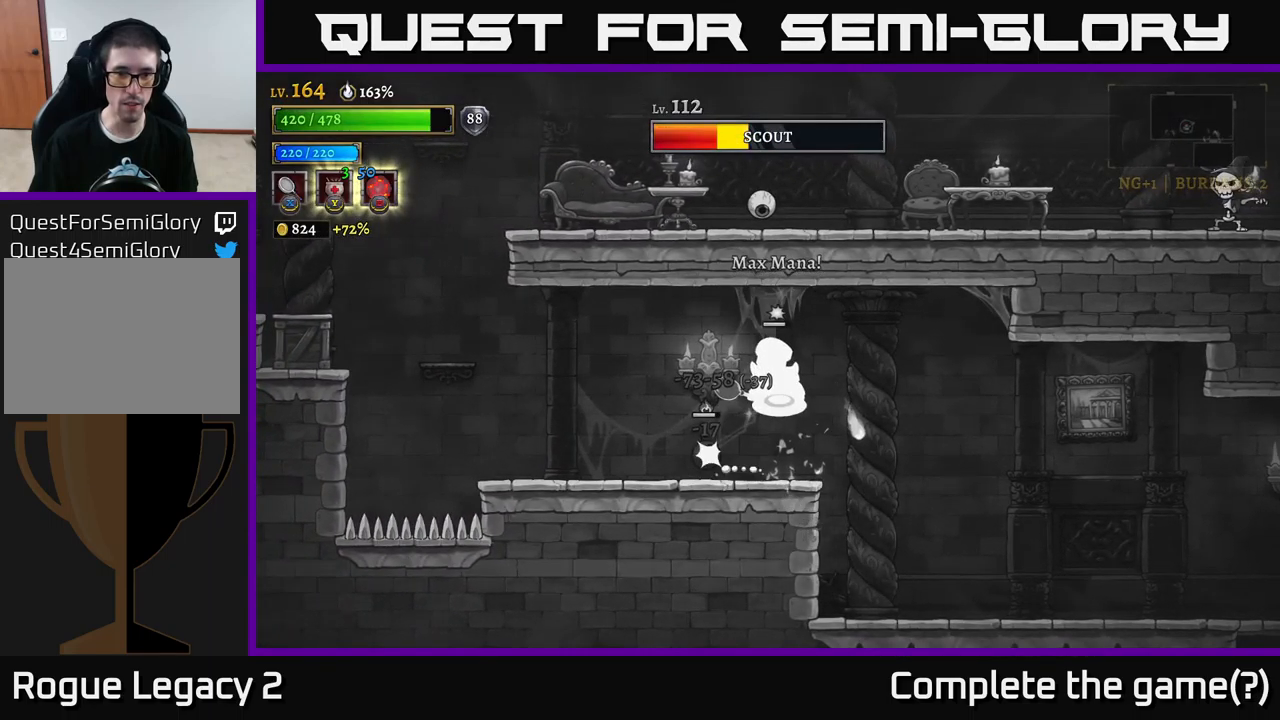
{"buttons": [], "left_stick": "center", "right_stick": "center", "events": [[67, "X", "up"], [150, "X", "down"], [250, "X", "up"], [300, "X", "down"], [450, "X", "up"]]}
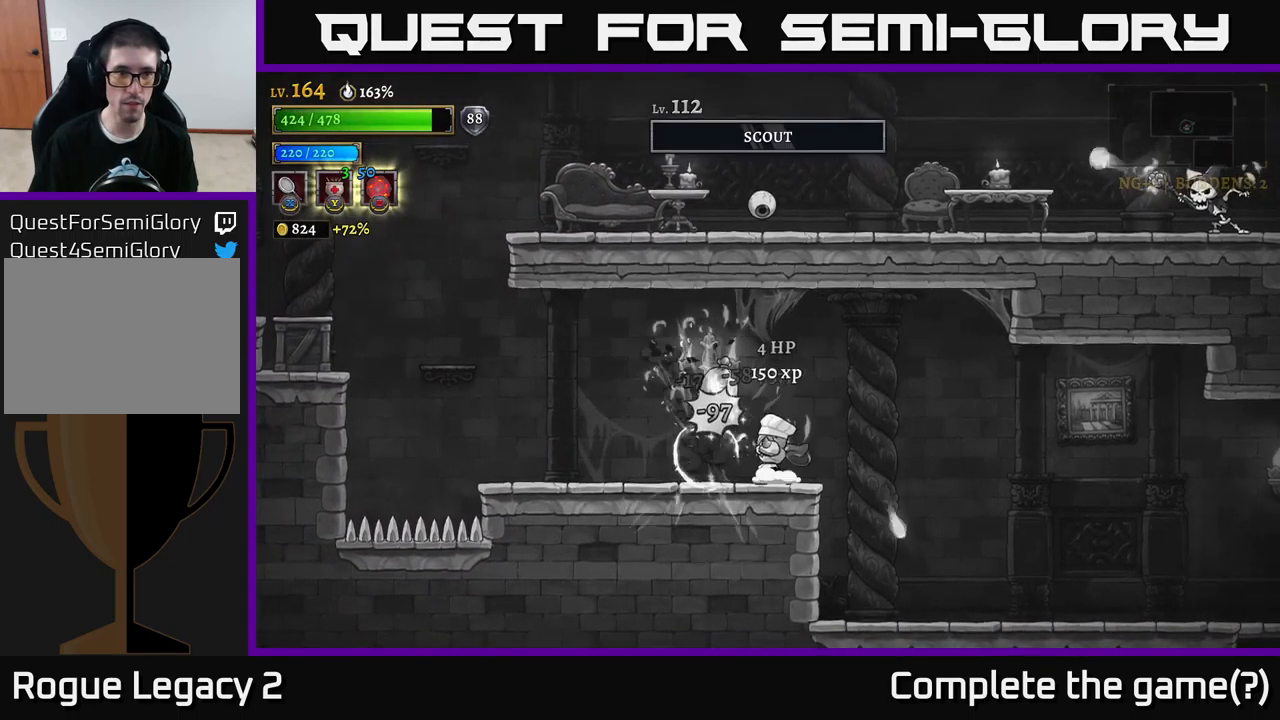
{"buttons": [], "left_stick": "left", "right_stick": "center", "events": [[100, "left_stick", "left"], [350, "left_stick", "center"], [450, "left_stick", "left"]]}
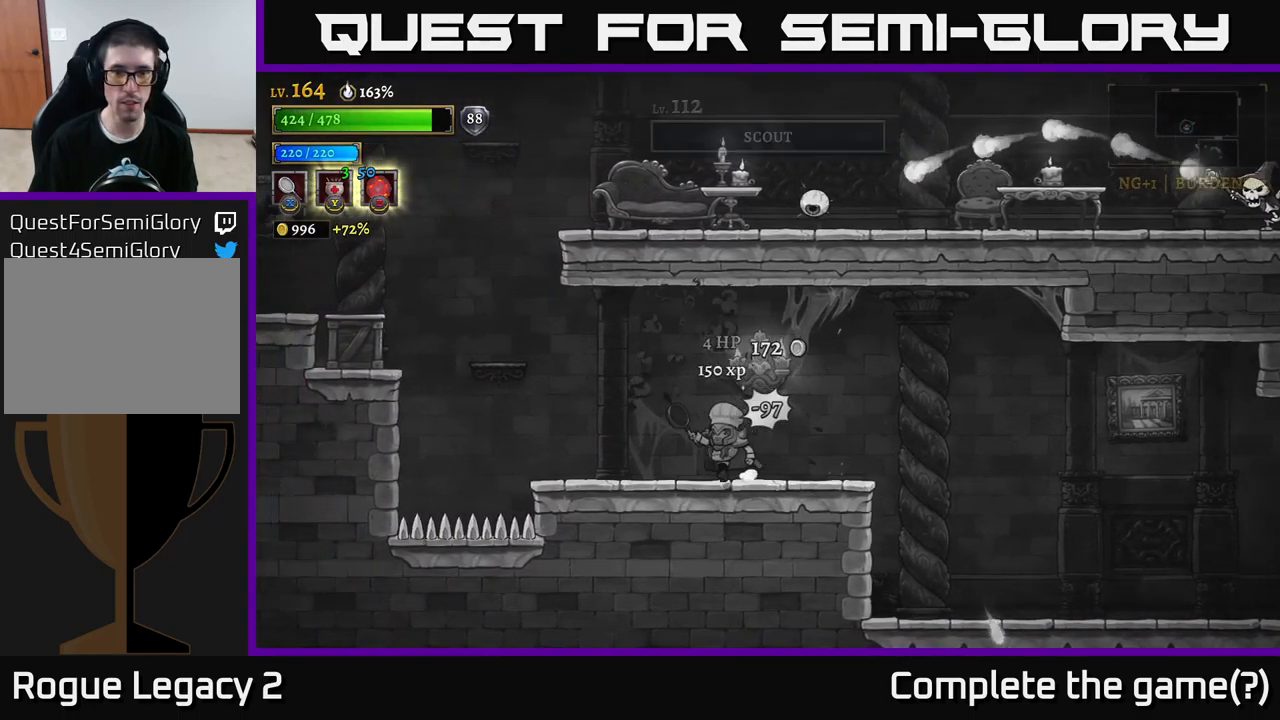
{"buttons": ["A"], "left_stick": "left", "right_stick": "center", "events": [[500, "A", "down"]]}
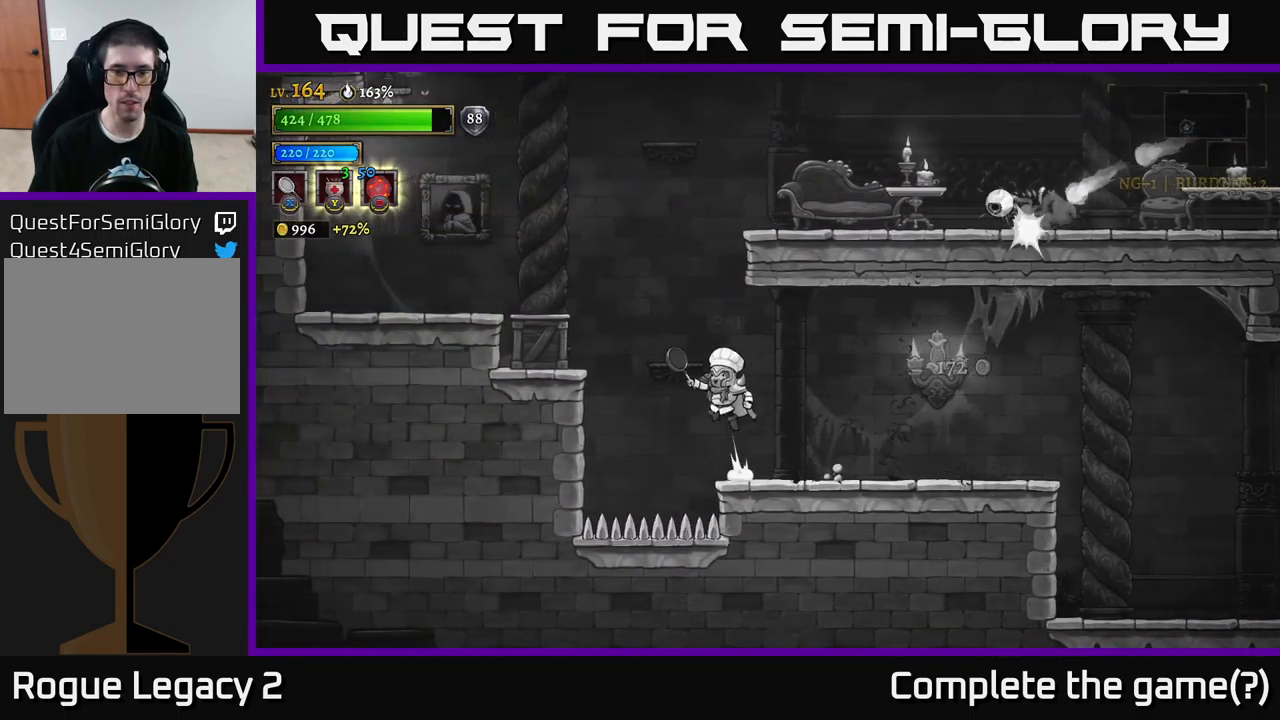
{"buttons": ["R2"], "left_stick": "right", "right_stick": "center", "events": [[233, "A", "up"], [233, "left_stick", "center"], [283, "A", "down"], [333, "left_stick", "right"], [450, "R2", "down"], [467, "A", "up"]]}
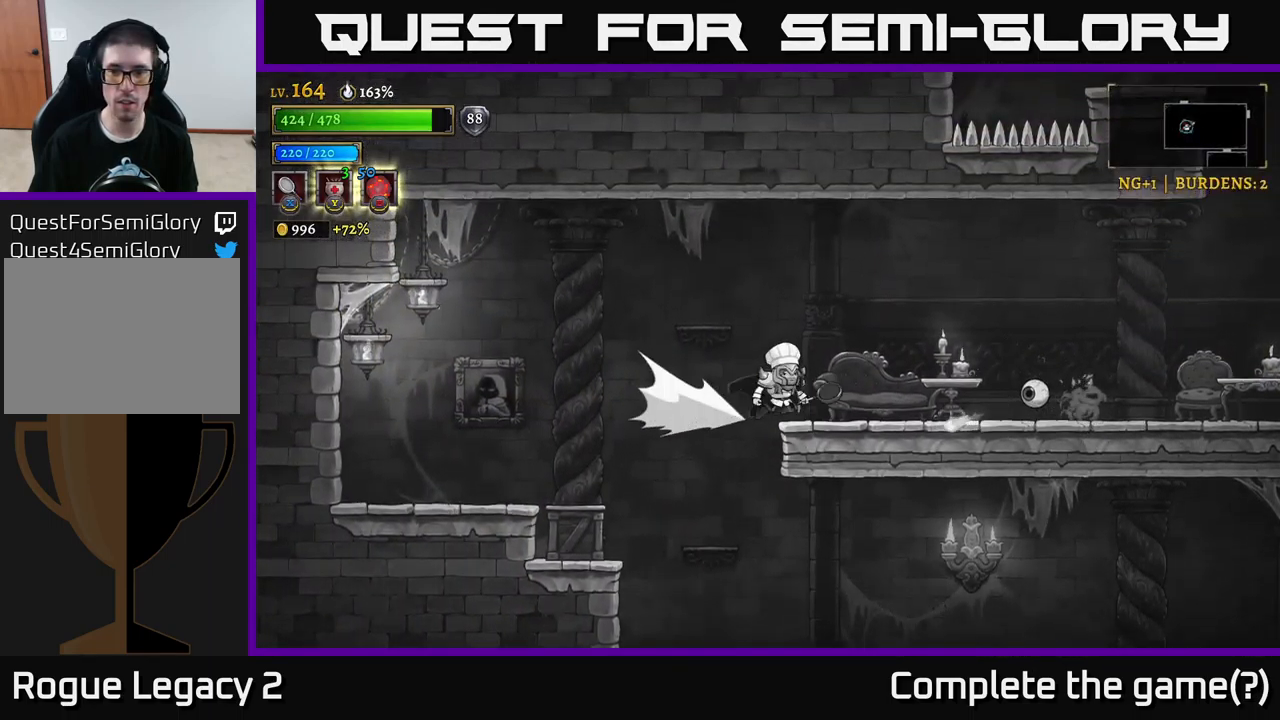
{"buttons": [], "left_stick": "center", "right_stick": "center", "events": [[33, "X", "down"], [167, "R2", "up"], [317, "left_stick", "center"], [433, "X", "up"]]}
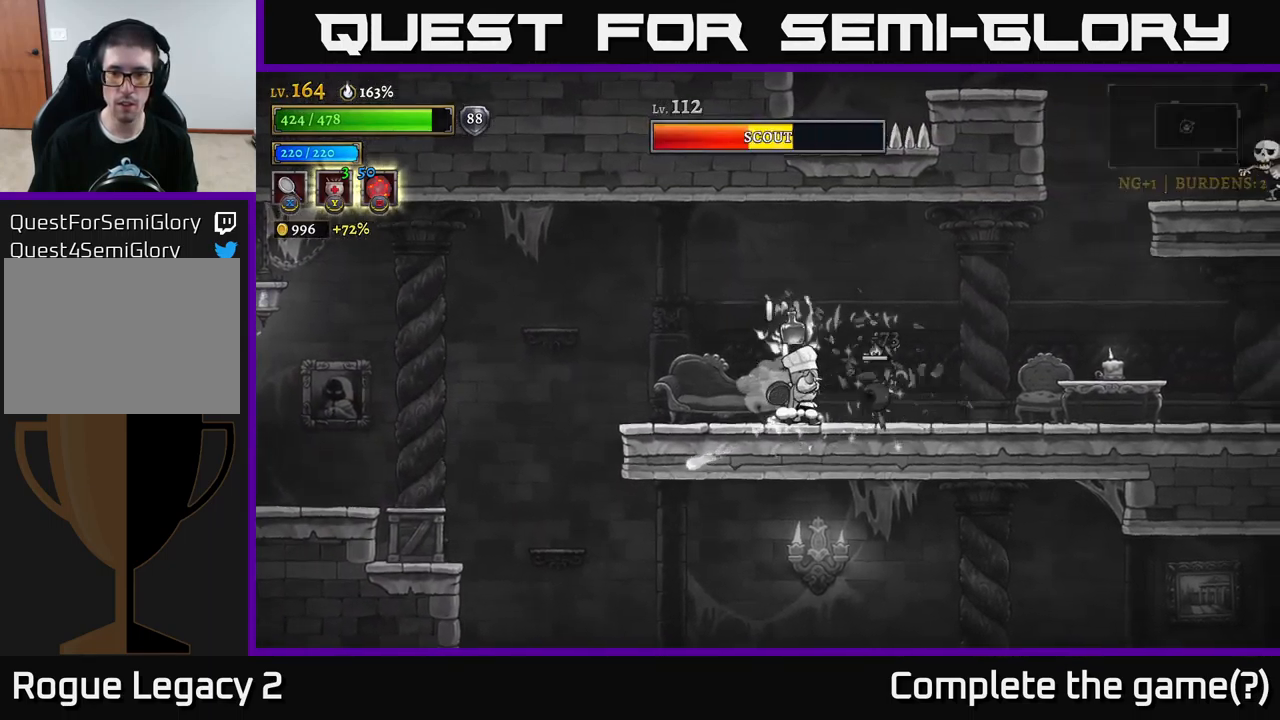
{"buttons": [], "left_stick": "left", "right_stick": "center", "events": [[167, "X", "down"], [200, "left_stick", "right"], [367, "left_stick", "center"], [483, "X", "up"], [483, "left_stick", "left"]]}
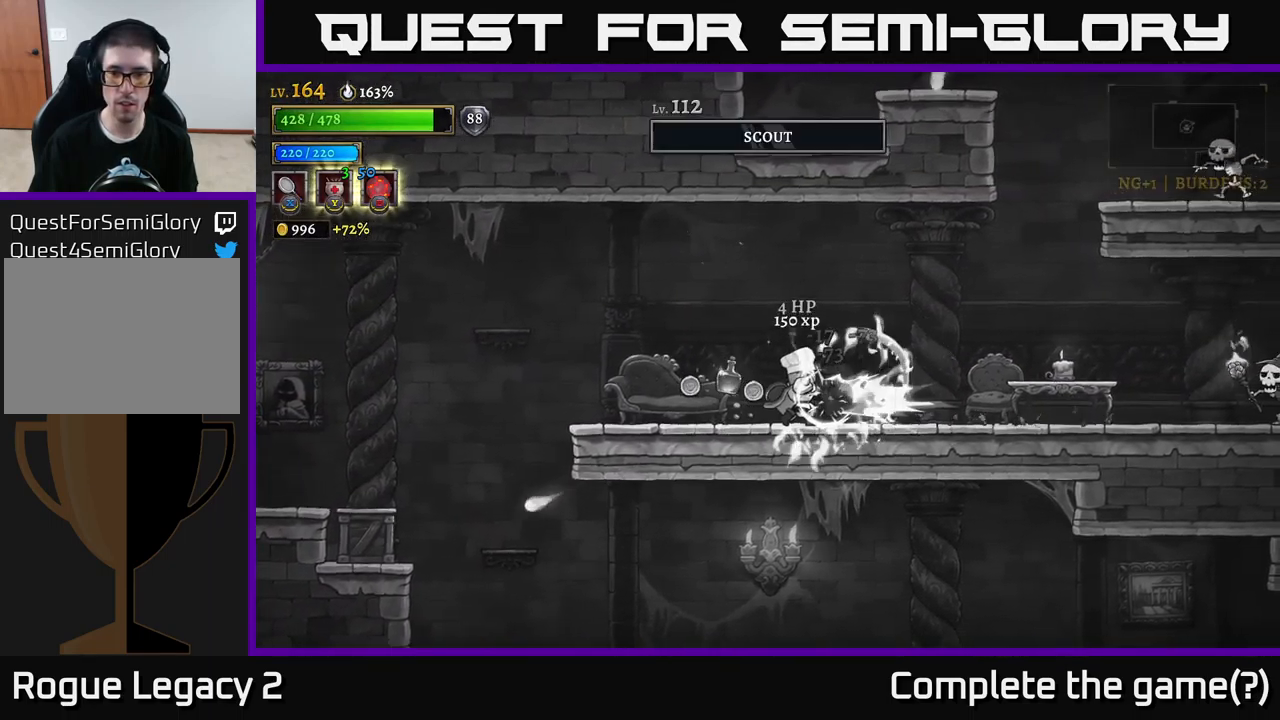
{"buttons": ["R2"], "left_stick": "right", "right_stick": "center", "events": [[334, "left_stick", "right"], [450, "R2", "down"]]}
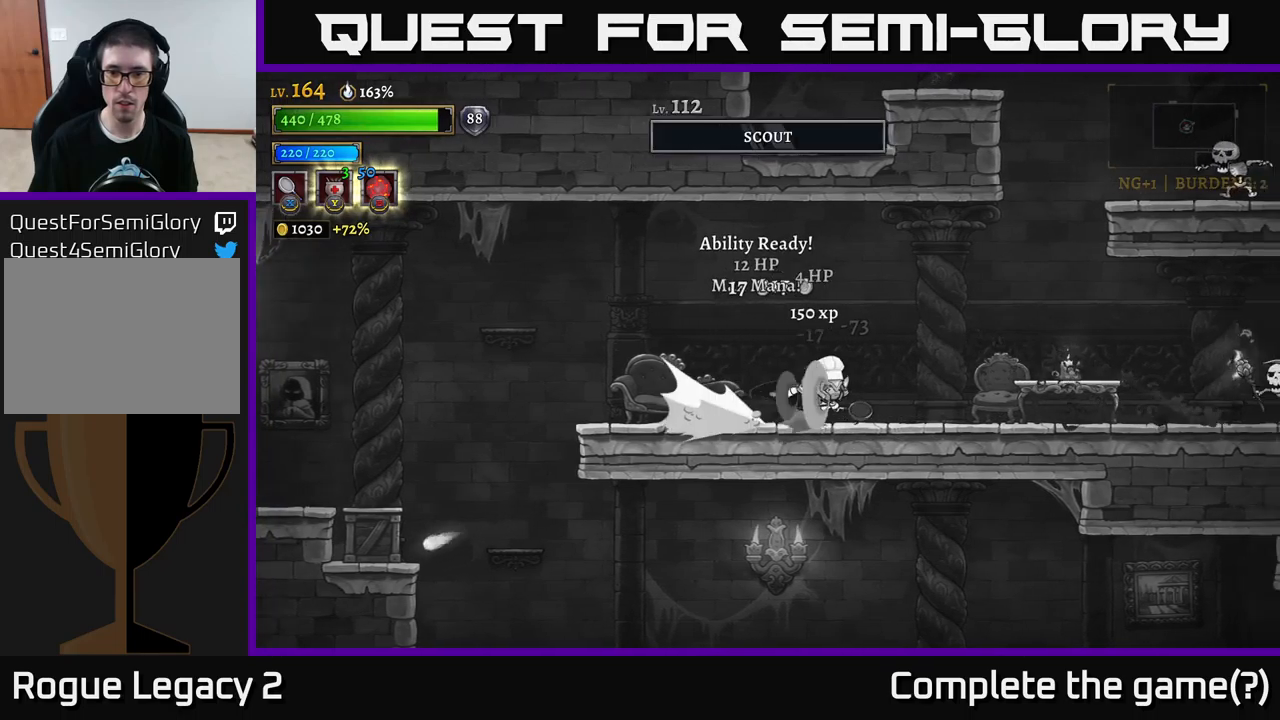
{"buttons": ["X", "R2"], "left_stick": "right", "right_stick": "center", "events": [[367, "X", "down"]]}
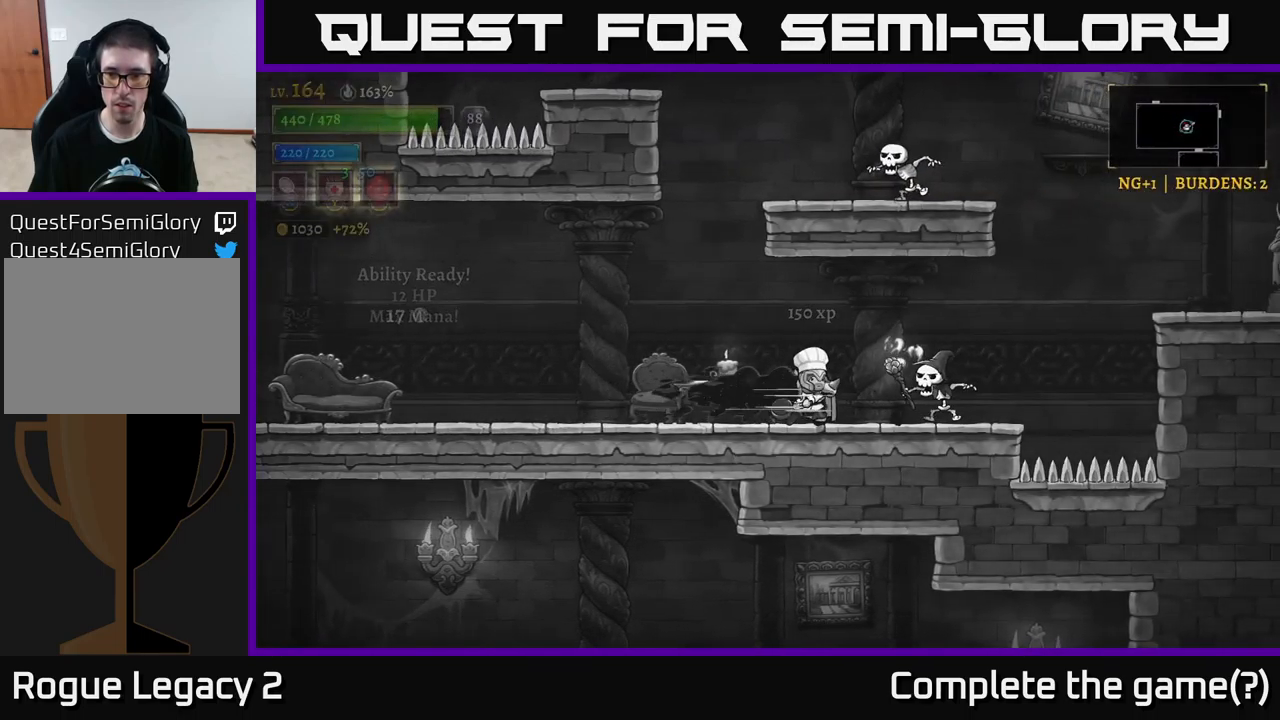
{"buttons": ["X"], "left_stick": "right", "right_stick": "center", "events": [[17, "R2", "up"], [100, "X", "up"], [150, "left_stick", "center"], [350, "left_stick", "right"], [417, "X", "down"]]}